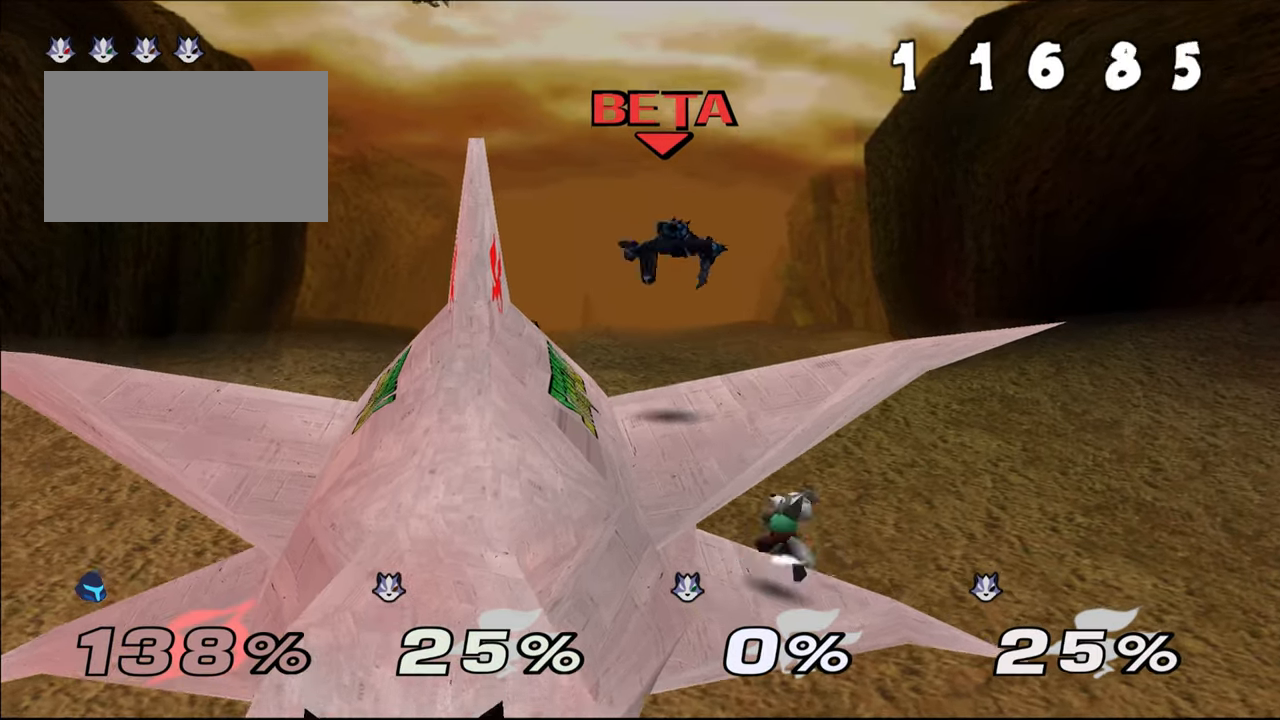
Gameplay with a controller (Nintendo layout); each line is a JSON object with the inputs held at the frame after it (dt_ms = milliseconds from this image to that frame). "events" lists button and stick changes between this image and that frame as [ms after this image, input, new state], when the widget could be followed in between. Not read: L3 R3 START X Y.
{"dt_ms": 500, "buttons": ["C_UP"], "left_stick": "left", "events": [[183, "C_UP", "down"], [183, "left_stick", "left"], [300, "C_UP", "up"], [433, "C_UP", "down"]]}
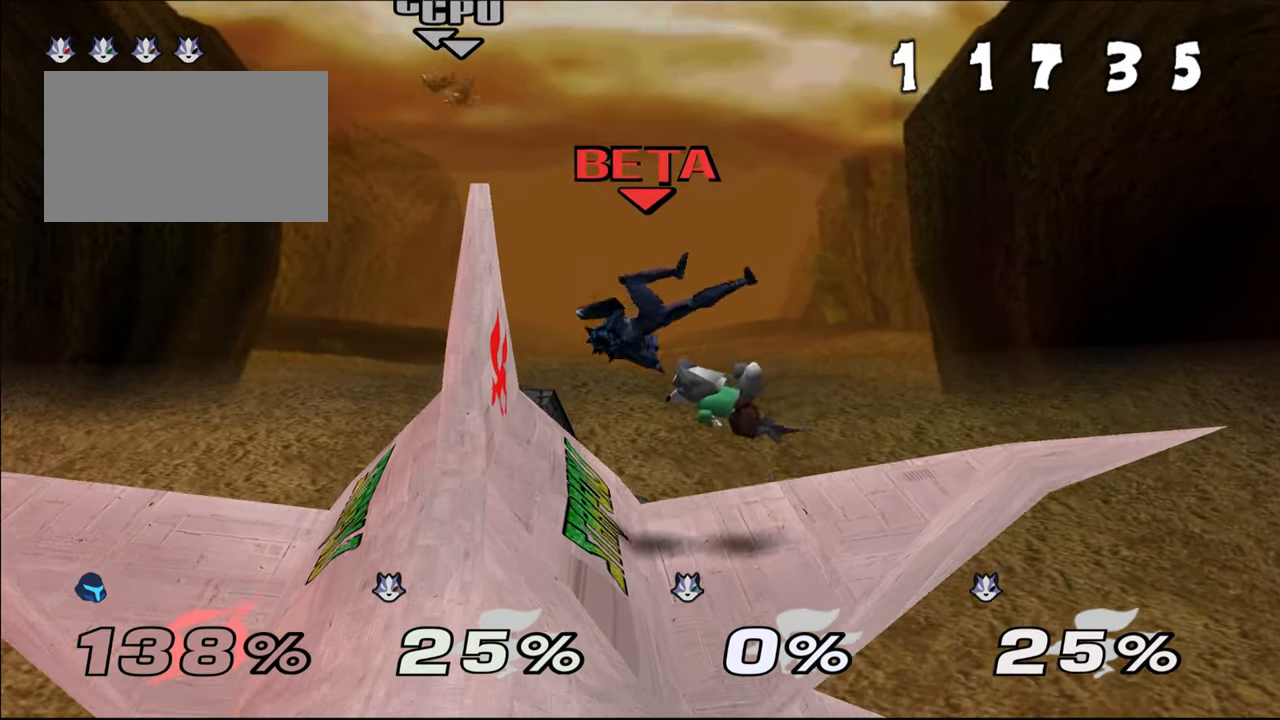
{"dt_ms": 501, "buttons": ["C_UP"], "left_stick": "left", "events": [[17, "C_UP", "up"], [100, "C_UP", "down"], [184, "C_UP", "up"], [234, "C_UP", "down"], [317, "C_UP", "up"], [367, "C_UP", "down"]]}
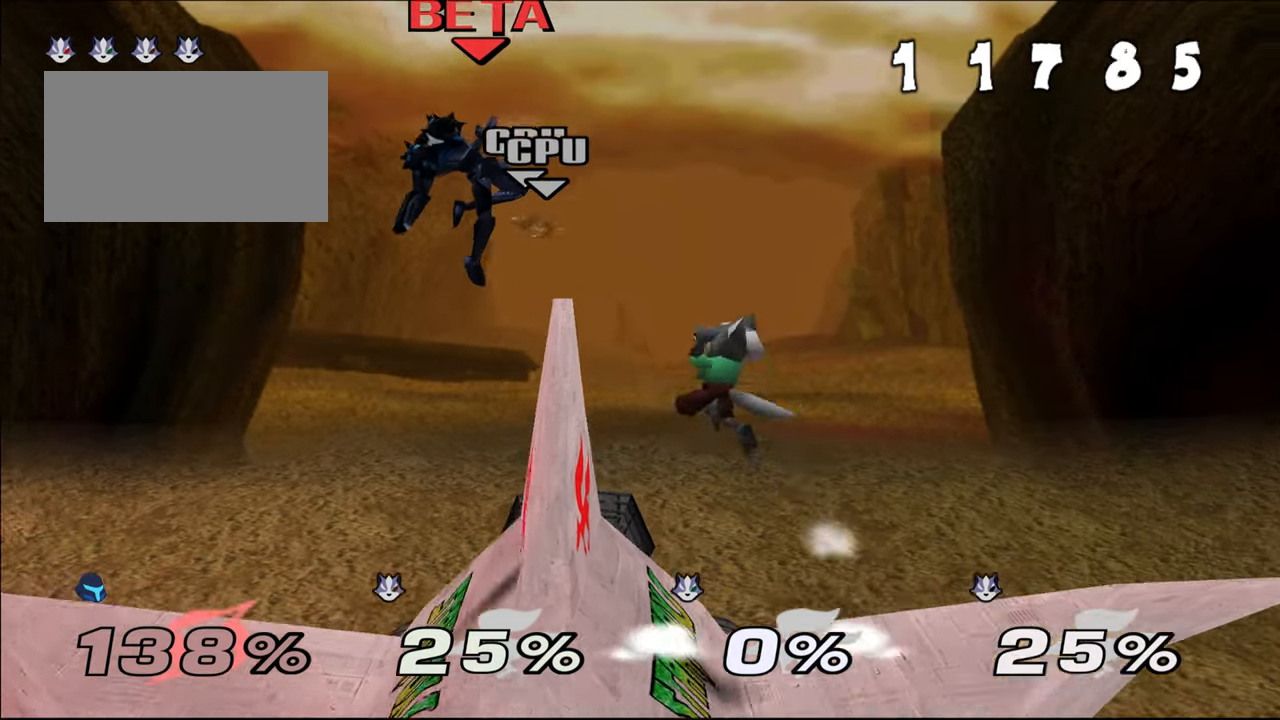
{"dt_ms": 984, "buttons": [], "left_stick": "down-left", "events": [[16, "C_UP", "up"], [116, "left_stick", "center"], [183, "left_stick", "down"], [233, "A", "down"], [333, "Z", "down"], [333, "left_stick", "right"], [383, "A", "up"], [417, "Z", "up"], [450, "A", "down"], [467, "Z", "down"], [483, "left_stick", "center"], [567, "left_stick", "left"], [583, "Z", "up"], [600, "A", "up"], [984, "left_stick", "down-left"]]}
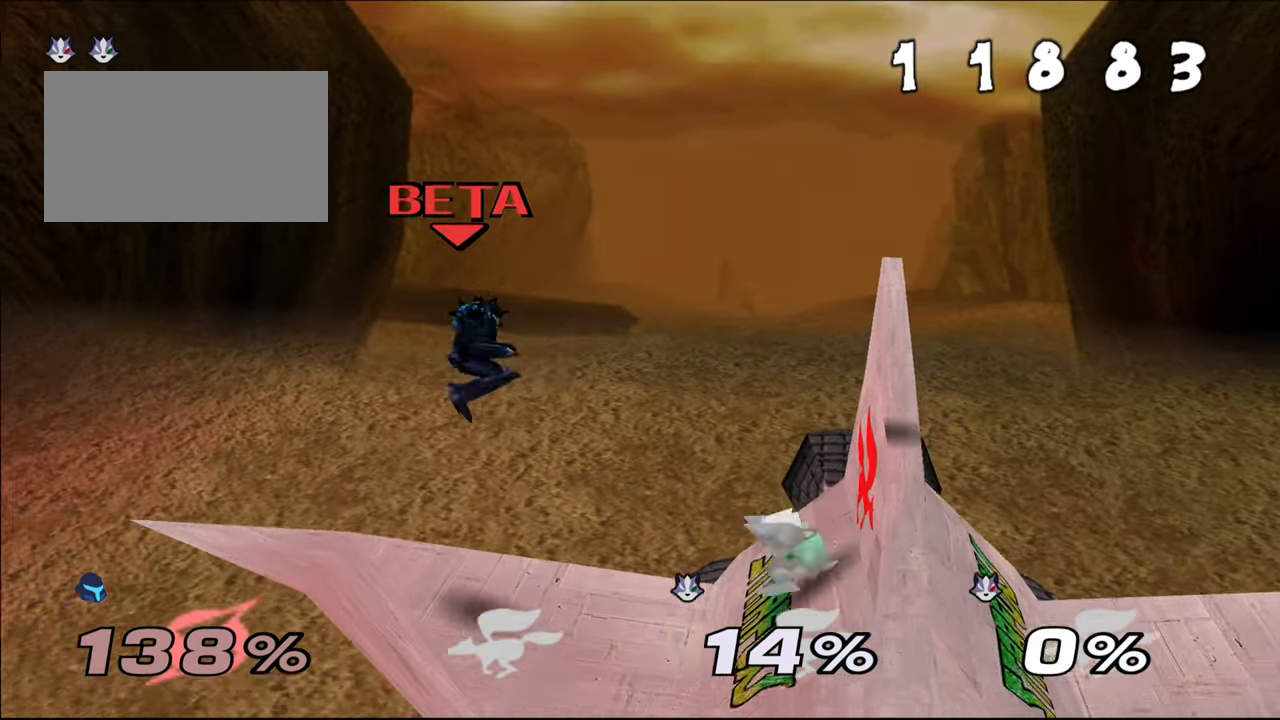
{"dt_ms": 500, "buttons": [], "left_stick": "center", "events": [[133, "left_stick", "center"]]}
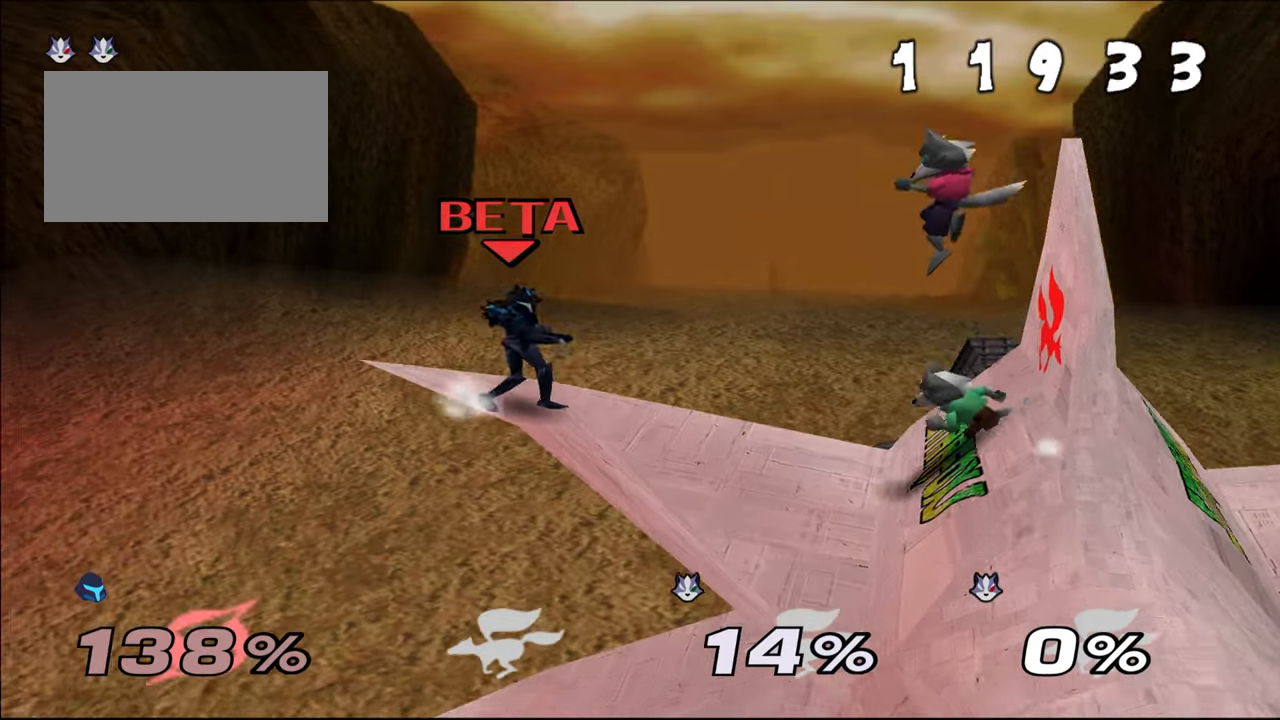
{"dt_ms": 501, "buttons": [], "left_stick": "left", "events": [[117, "R1", "down"], [217, "R1", "up"], [501, "left_stick", "left"]]}
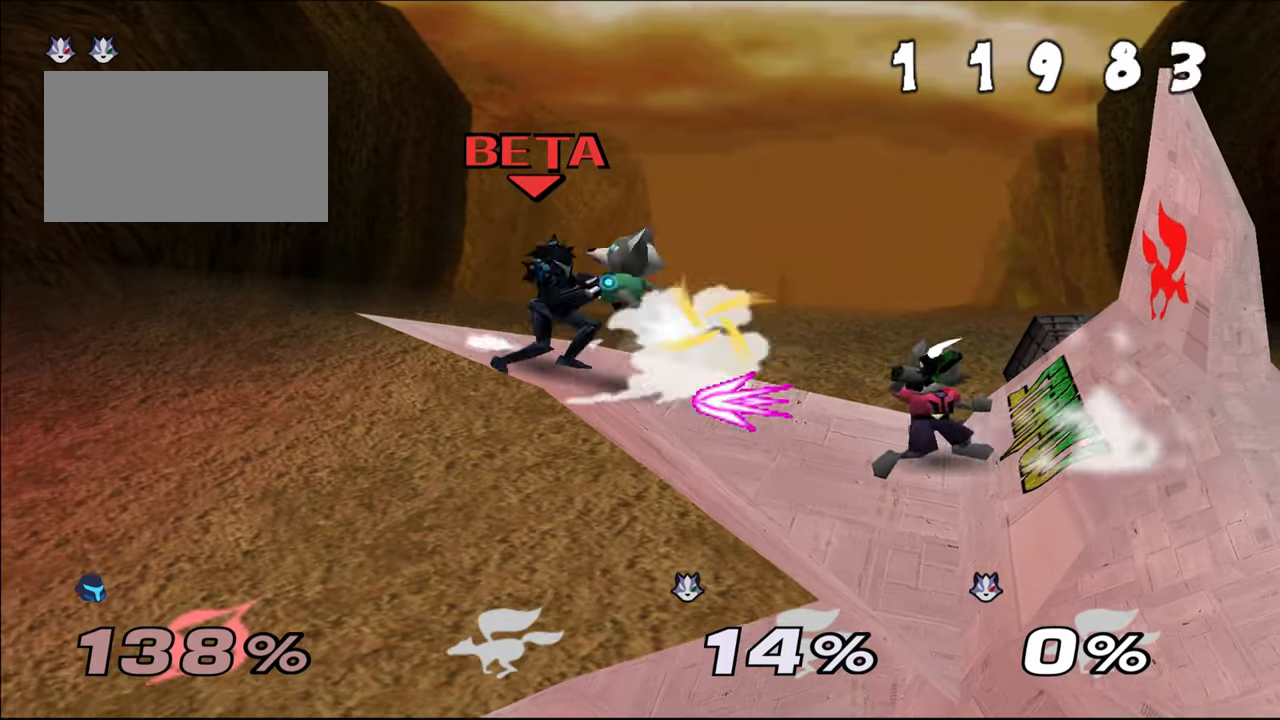
{"dt_ms": 500, "buttons": ["Z"], "left_stick": "center", "events": [[117, "left_stick", "center"], [167, "left_stick", "left"], [283, "left_stick", "center"], [334, "left_stick", "left"], [434, "Z", "down"], [450, "left_stick", "center"]]}